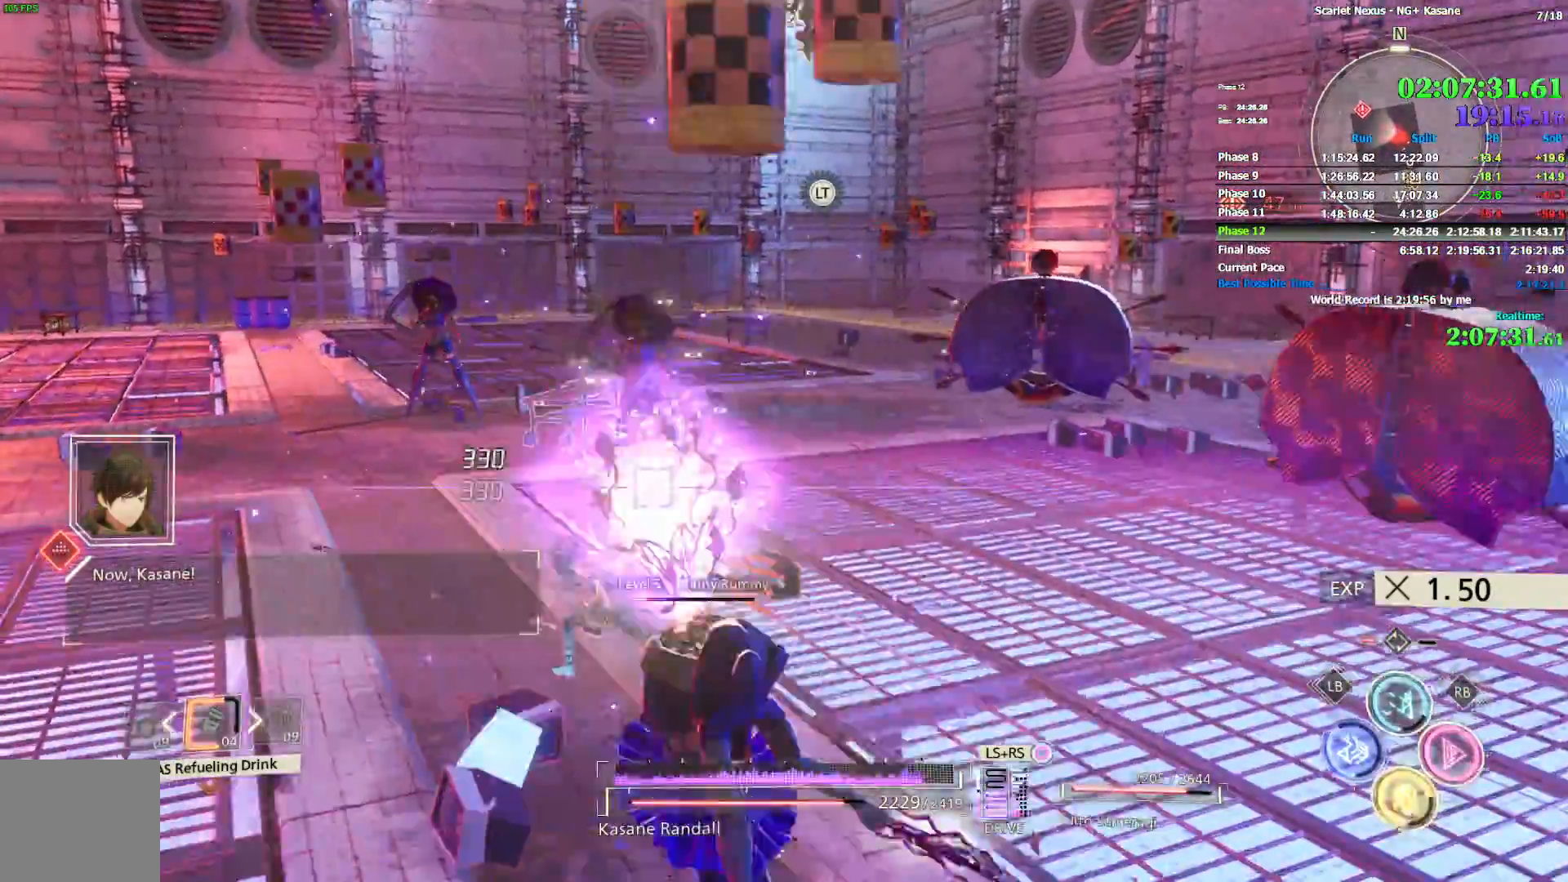
Gameplay with a controller (PlayStation layout); each line is a JSON object with the inputs held at the frame after it (dt_ms = milliseconds from this image to that frame). "events" lists button and stick changes between this image and that frame as [ms after this image, input, new state], when the widget could be followed in between.
{"dt_ms": 1000, "buttons": ["SQUARE"], "left_stick": "up", "right_stick": "center", "events": [[67, "SQUARE", "down"], [67, "left_stick", "up"], [150, "SQUARE", "up"], [200, "SQUARE", "down"], [267, "right_stick", "right"], [383, "SQUARE", "up"], [467, "SQUARE", "down"], [517, "SQUARE", "up"], [517, "right_stick", "center"], [583, "SQUARE", "down"], [650, "SQUARE", "up"], [700, "SQUARE", "down"], [767, "SQUARE", "up"], [850, "SQUARE", "down"], [917, "SQUARE", "up"], [967, "SQUARE", "down"]]}
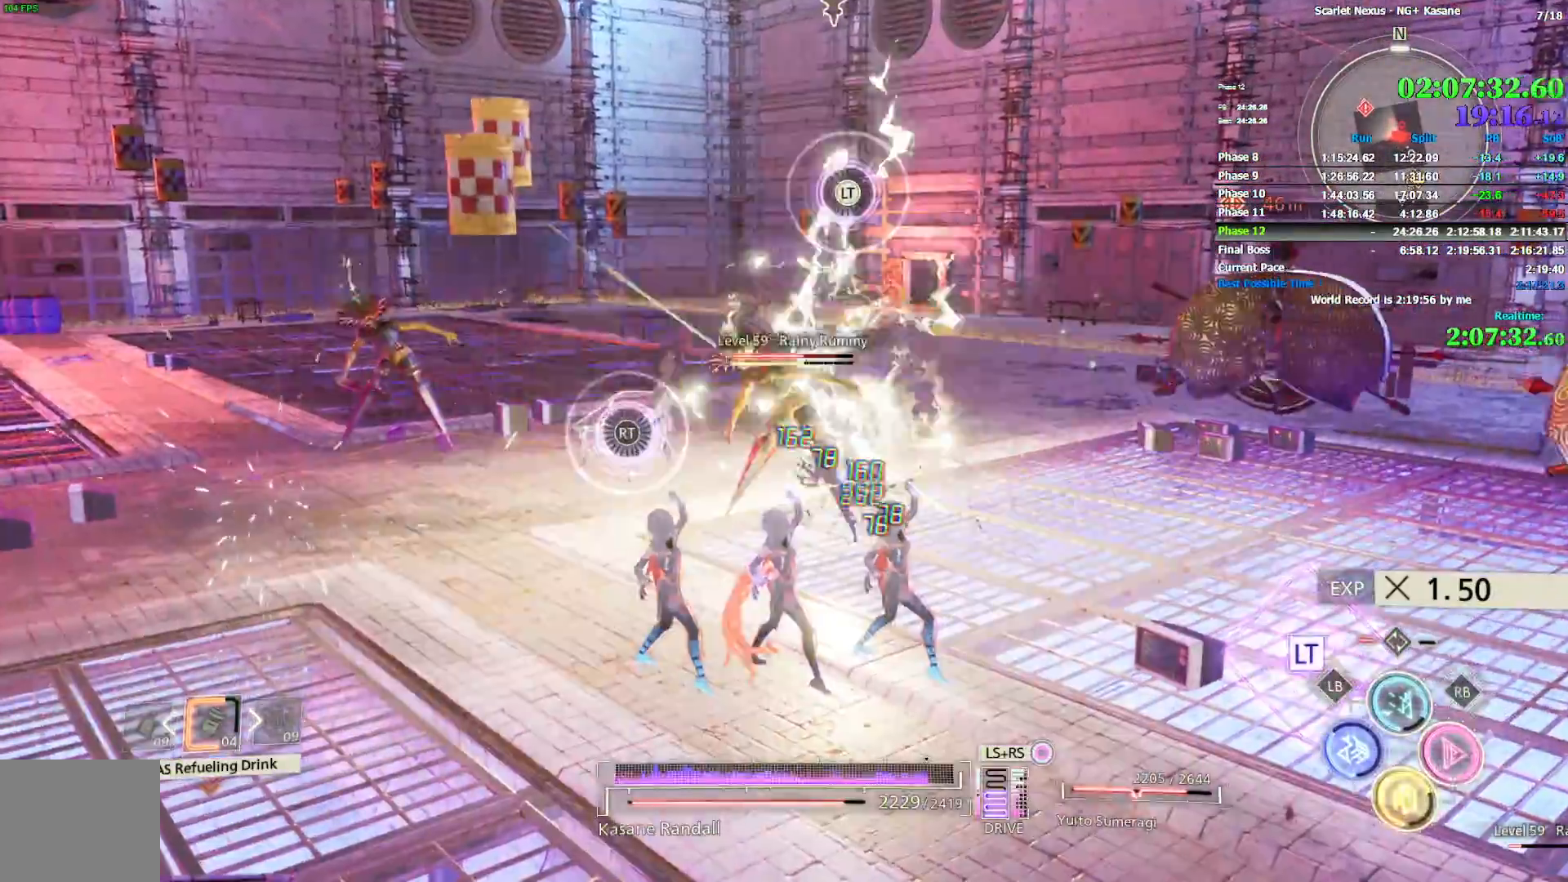
{"dt_ms": 500, "buttons": ["SQUARE"], "left_stick": "up", "right_stick": "center", "events": [[33, "SQUARE", "up"], [83, "SQUARE", "down"], [150, "SQUARE", "up"], [217, "SQUARE", "down"], [300, "SQUARE", "up"], [350, "SQUARE", "down"], [417, "SQUARE", "up"], [483, "SQUARE", "down"]]}
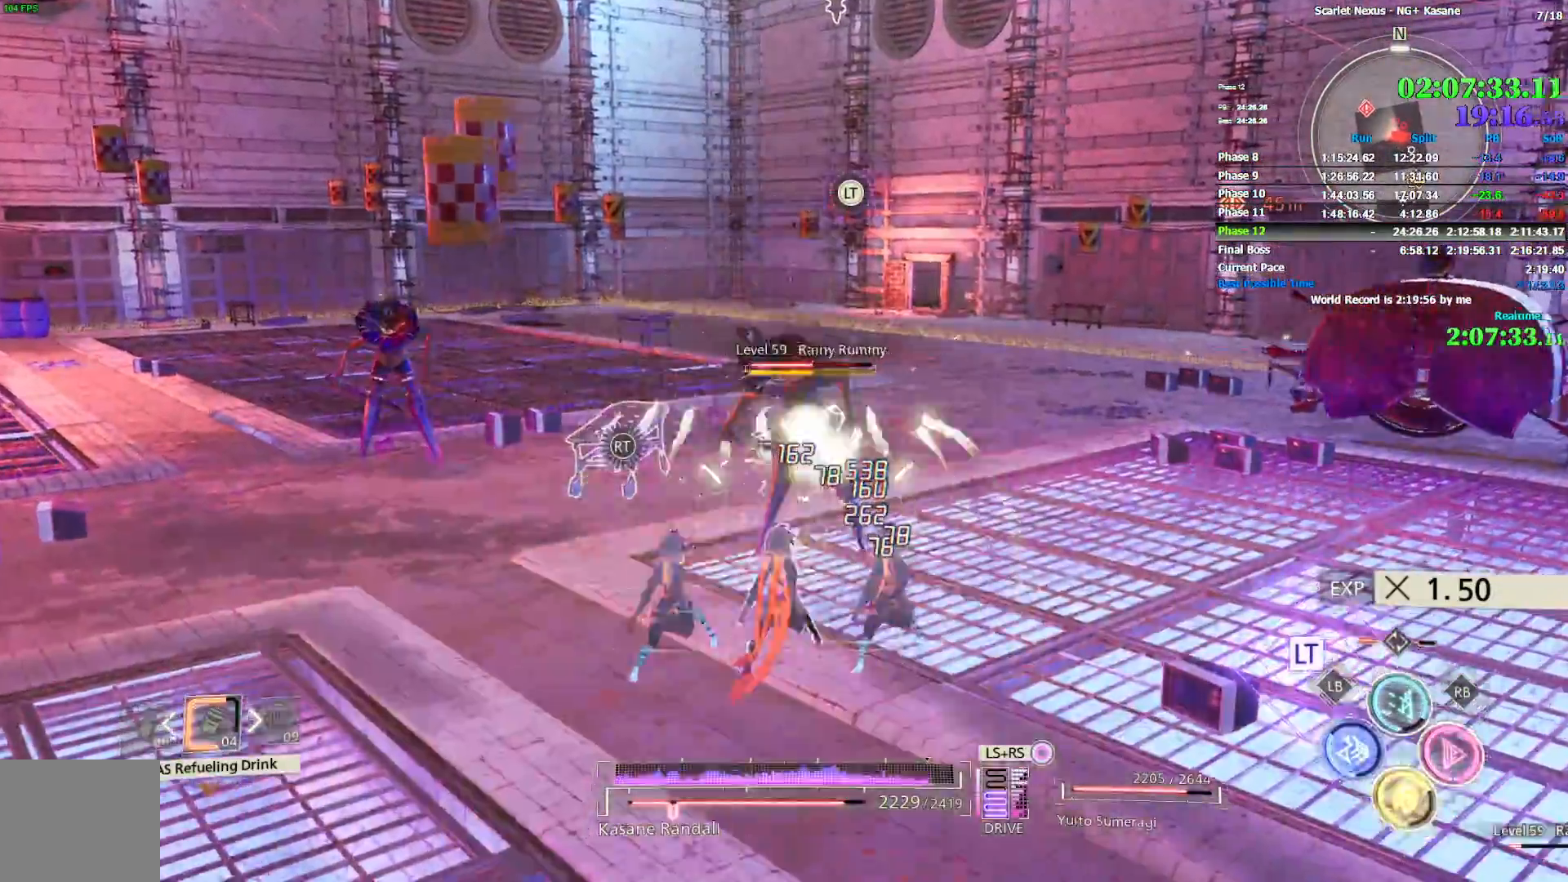
{"dt_ms": 500, "buttons": [], "left_stick": "up", "right_stick": "center", "events": [[50, "SQUARE", "up"]]}
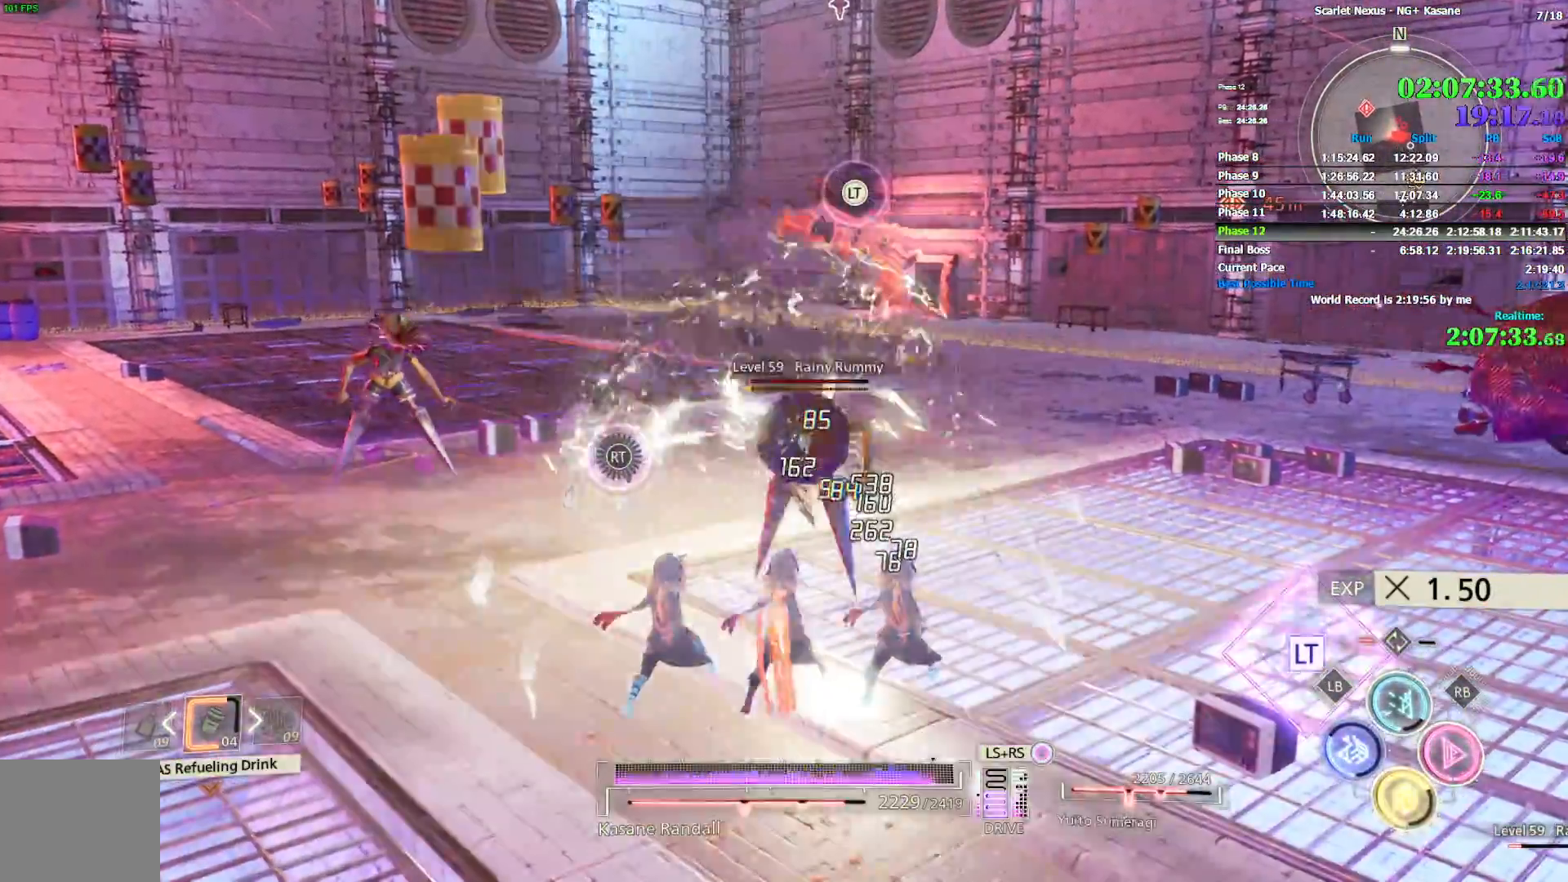
{"dt_ms": 500, "buttons": [], "left_stick": "up", "right_stick": "left", "events": [[450, "right_stick", "left"]]}
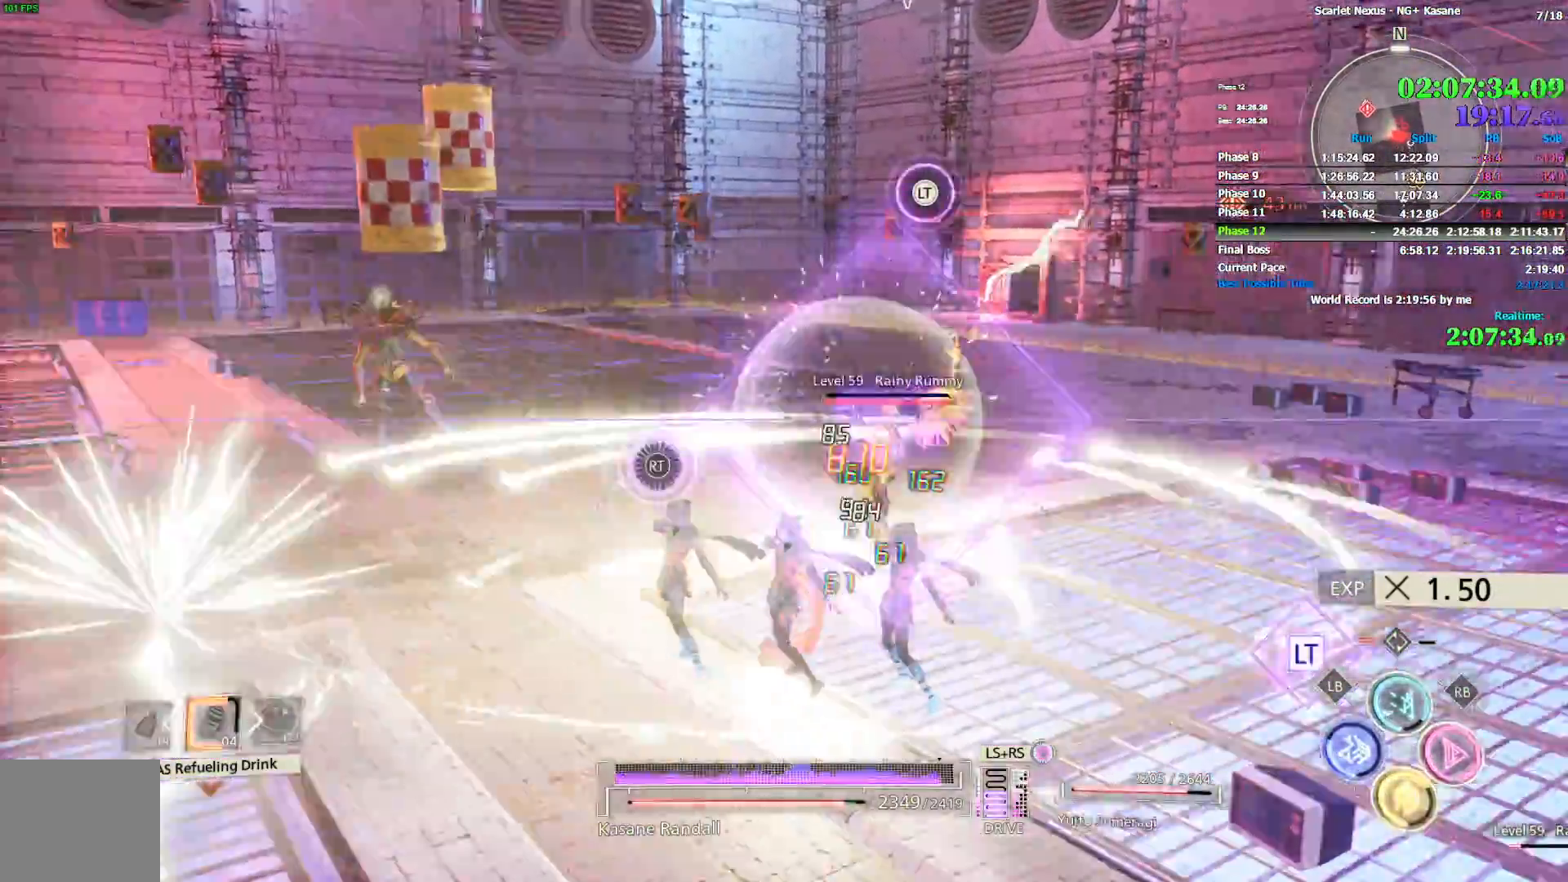
{"dt_ms": 500, "buttons": [], "left_stick": "up", "right_stick": "left", "events": [[200, "right_stick", "center"], [217, "CIRCLE", "down"], [483, "right_stick", "left"], [500, "CIRCLE", "up"]]}
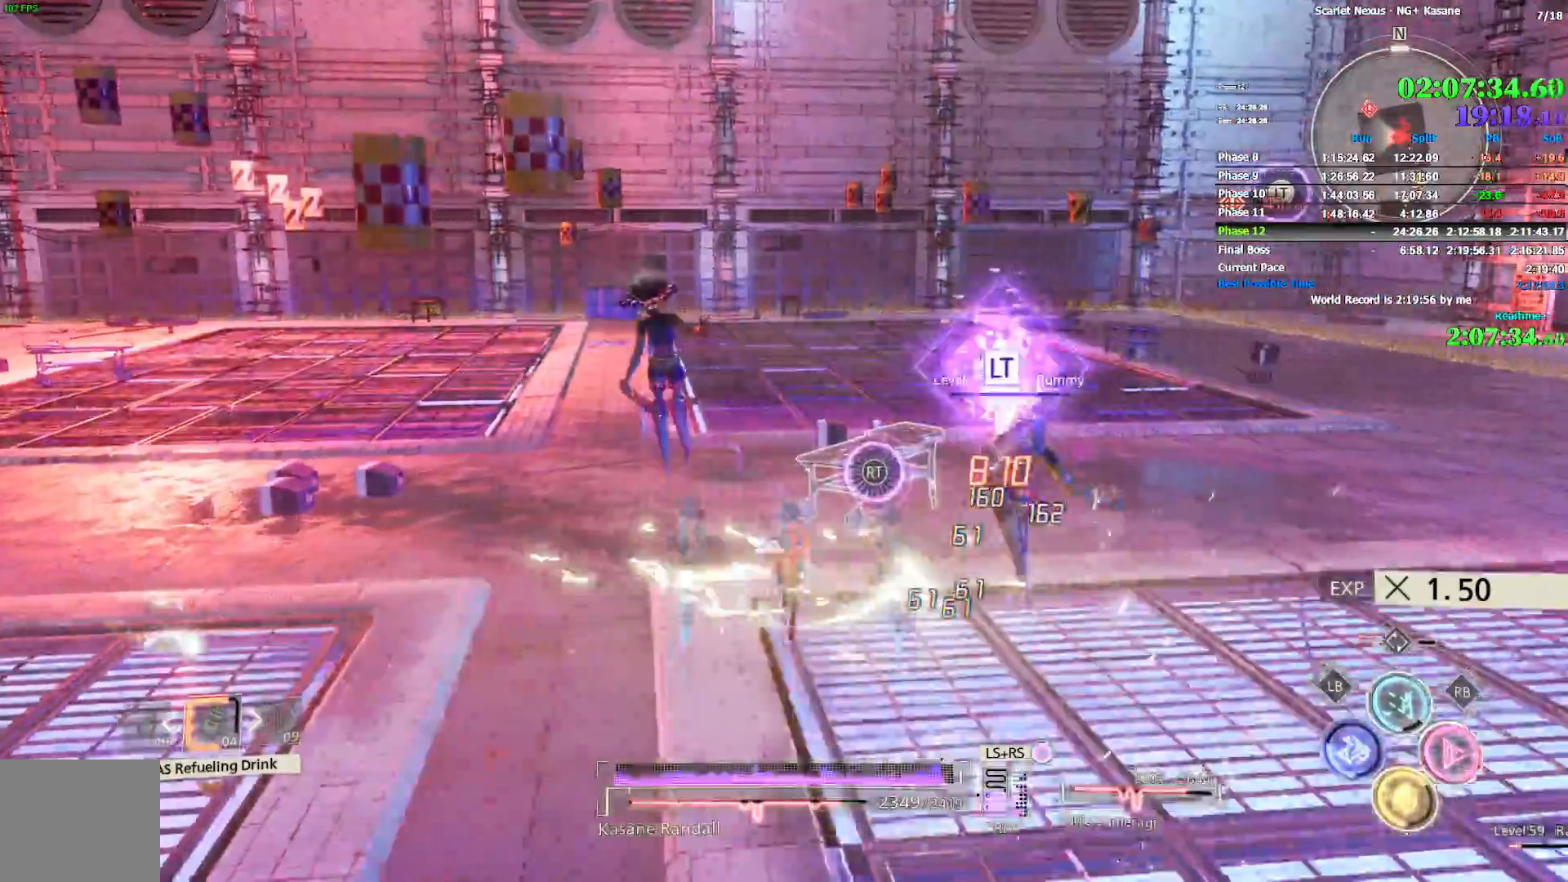
{"dt_ms": 500, "buttons": [], "left_stick": "center", "right_stick": "center", "events": [[133, "right_stick", "center"], [150, "SQUARE", "down"], [200, "SQUARE", "up"], [267, "SQUARE", "down"], [300, "left_stick", "center"], [333, "SQUARE", "up"], [383, "SQUARE", "down"], [483, "SQUARE", "up"]]}
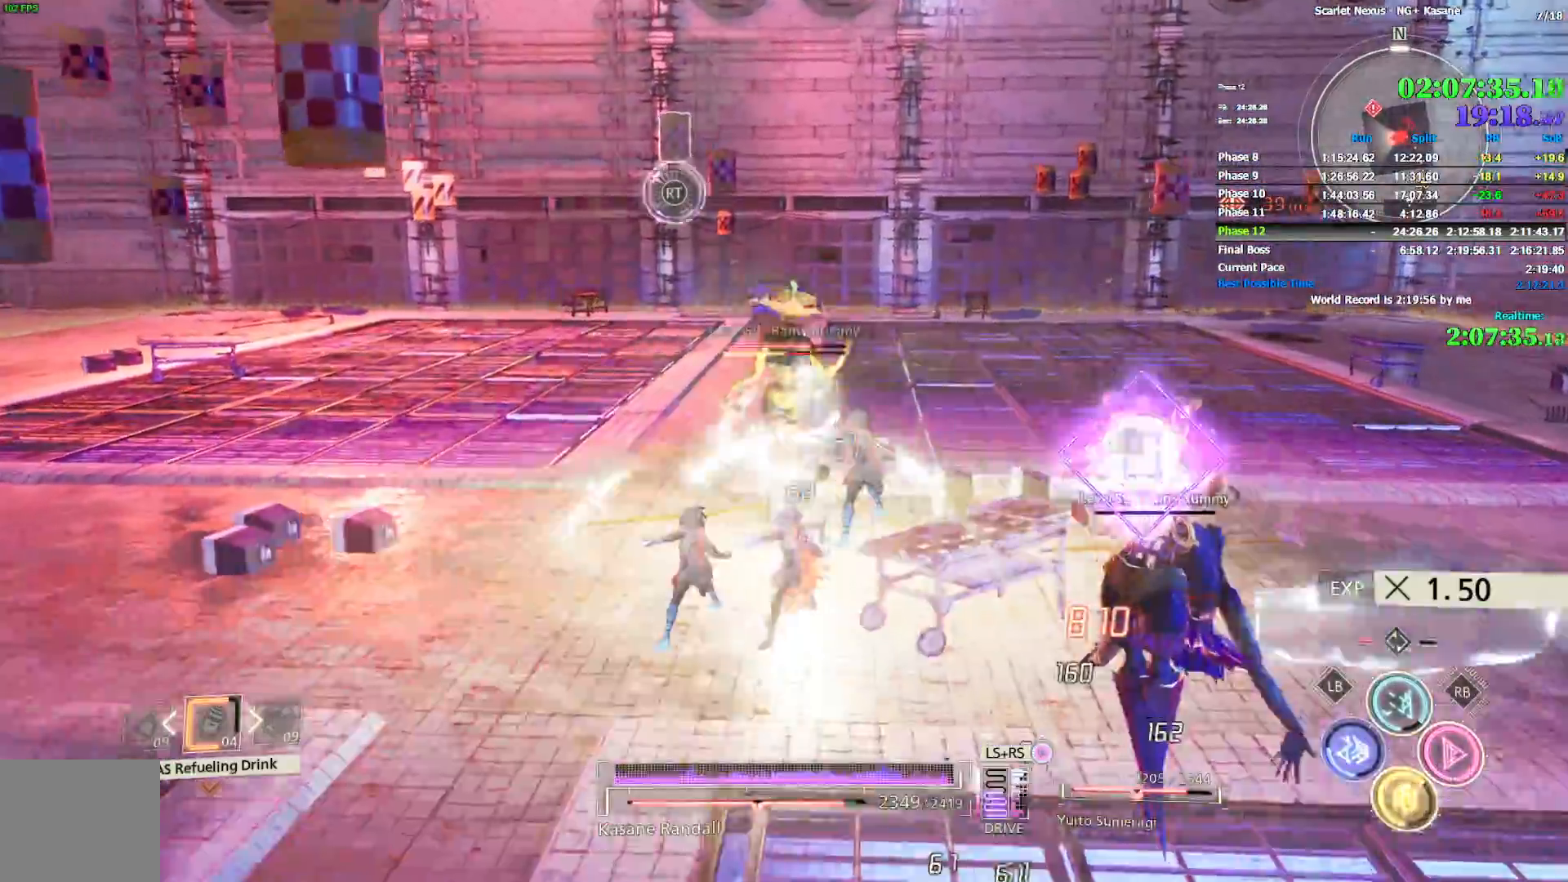
{"dt_ms": 500, "buttons": [], "left_stick": "center", "right_stick": "center", "events": [[33, "SQUARE", "down"], [100, "SQUARE", "up"], [167, "SQUARE", "down"], [217, "SQUARE", "up"], [300, "SQUARE", "down"], [350, "SQUARE", "up"], [417, "SQUARE", "down"], [500, "SQUARE", "up"]]}
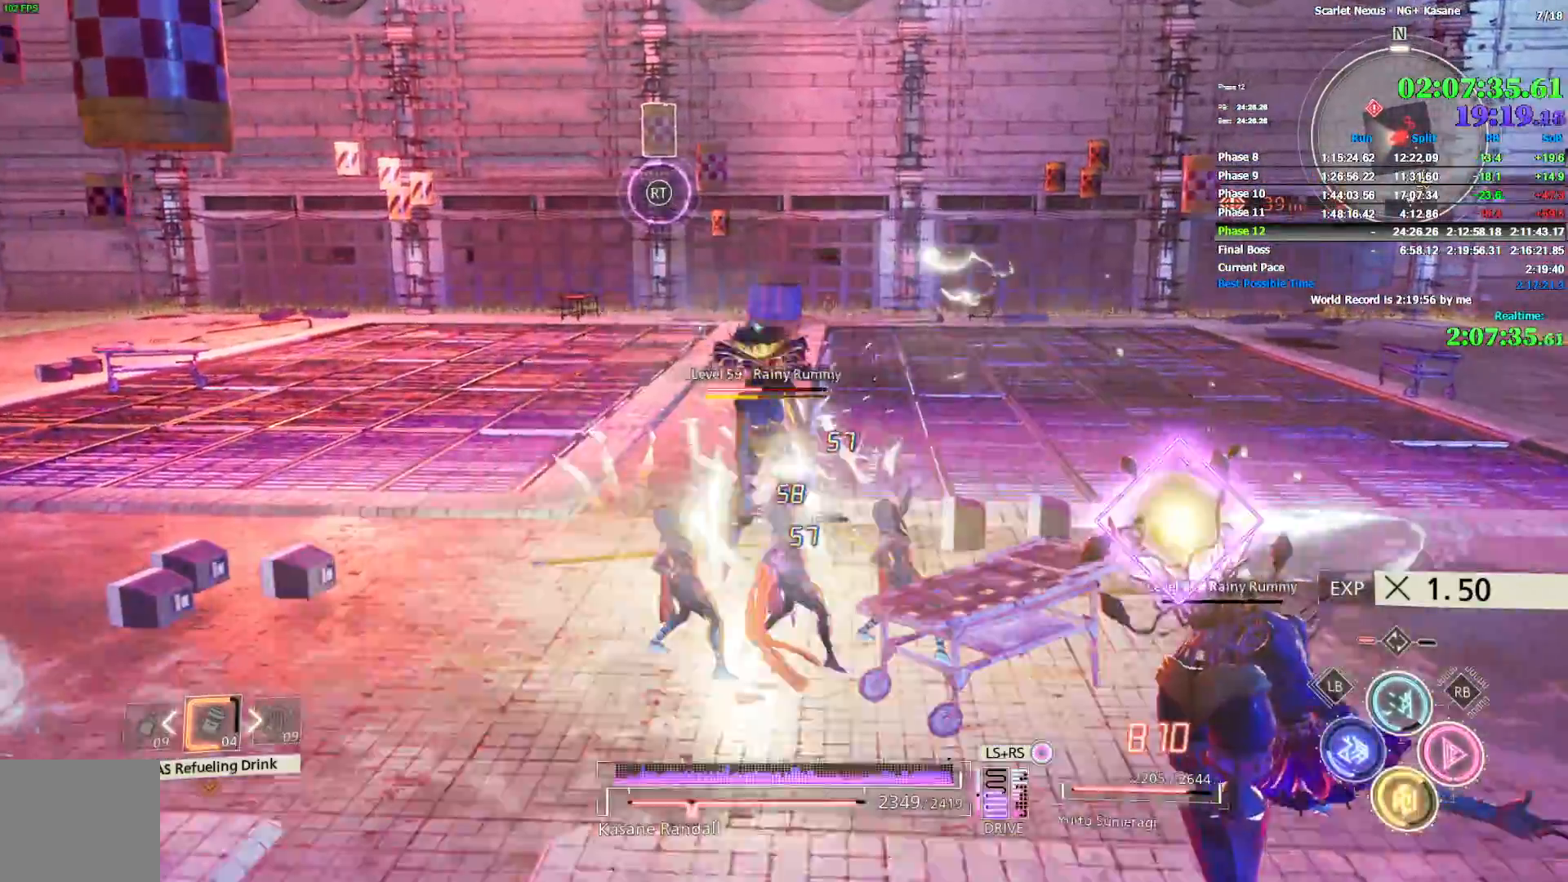
{"dt_ms": 500, "buttons": ["SQUARE"], "left_stick": "up-left", "right_stick": "center", "events": [[67, "SQUARE", "down"], [133, "SQUARE", "up"], [200, "SQUARE", "down"], [250, "SQUARE", "up"], [333, "SQUARE", "down"], [367, "right_stick", "down-left"], [383, "left_stick", "up-left"], [400, "SQUARE", "up"], [467, "SQUARE", "down"], [500, "right_stick", "center"]]}
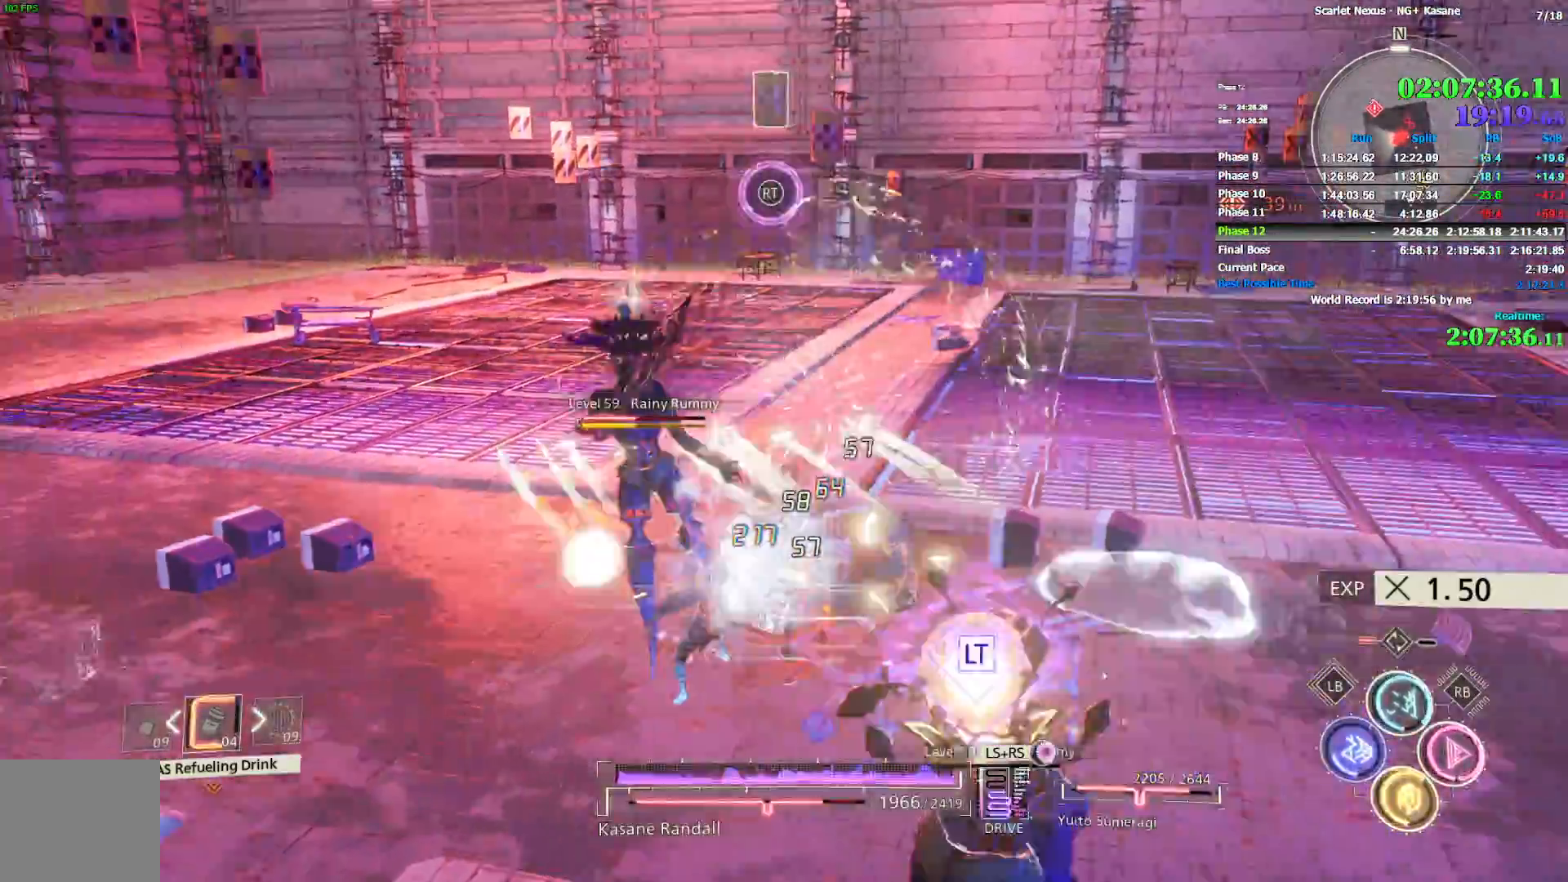
{"dt_ms": 500, "buttons": [], "left_stick": "up-left", "right_stick": "left", "events": [[33, "SQUARE", "up"], [83, "right_stick", "left"], [100, "SQUARE", "down"], [183, "SQUARE", "up"], [250, "SQUARE", "down"], [333, "SQUARE", "up"], [383, "SQUARE", "down"], [450, "SQUARE", "up"]]}
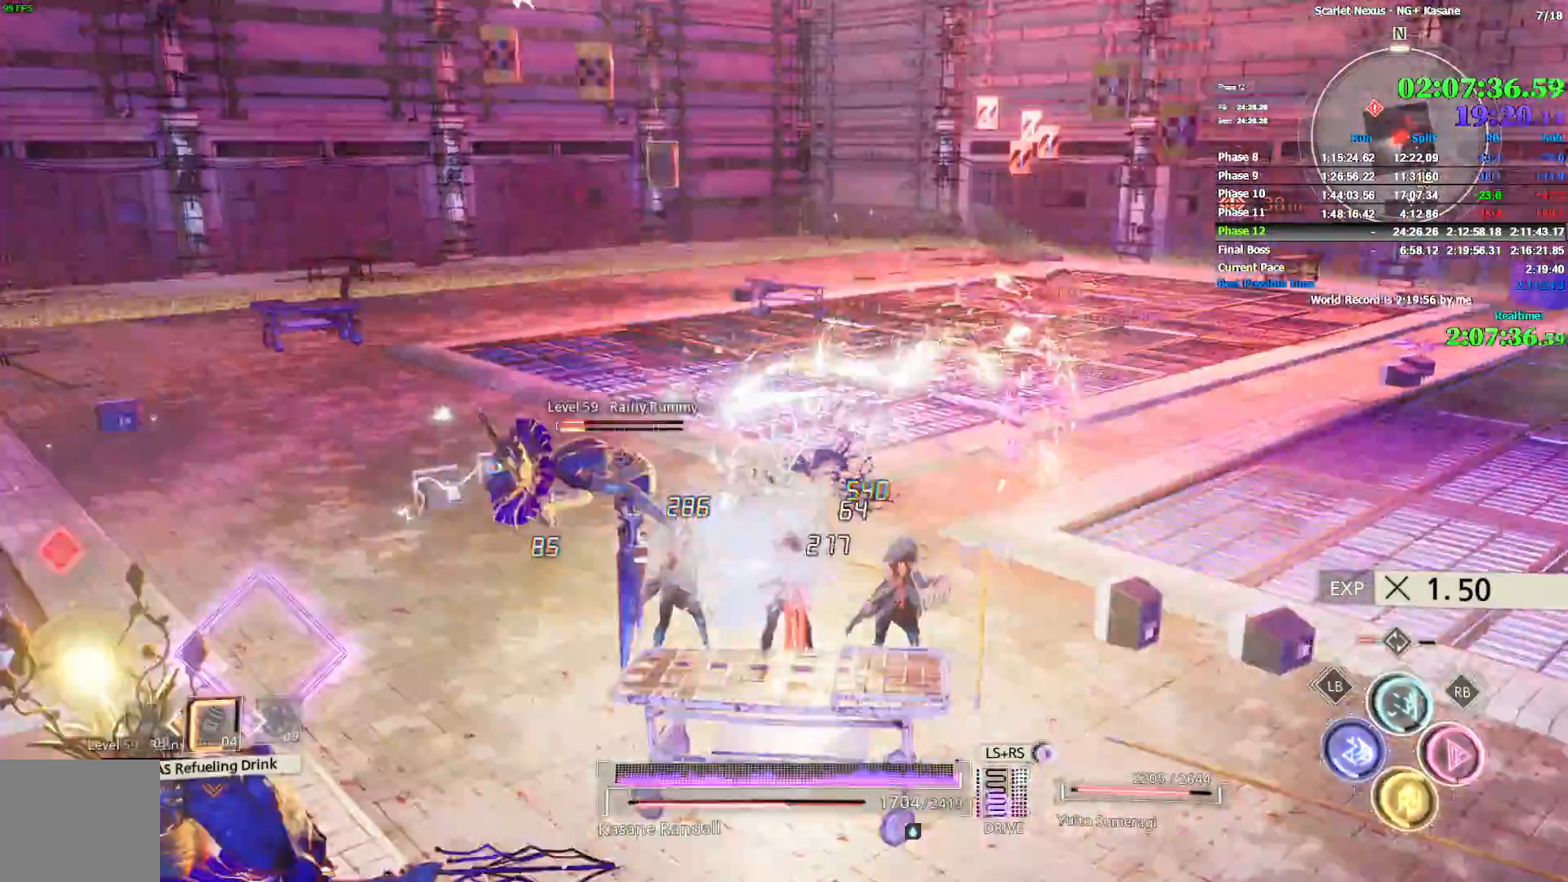
{"dt_ms": 500, "buttons": [], "left_stick": "up-left", "right_stick": "left", "events": [[17, "SQUARE", "down"], [83, "SQUARE", "up"], [150, "SQUARE", "down"], [233, "SQUARE", "up"], [300, "SQUARE", "down"], [367, "SQUARE", "up"], [417, "SQUARE", "down"], [500, "SQUARE", "up"]]}
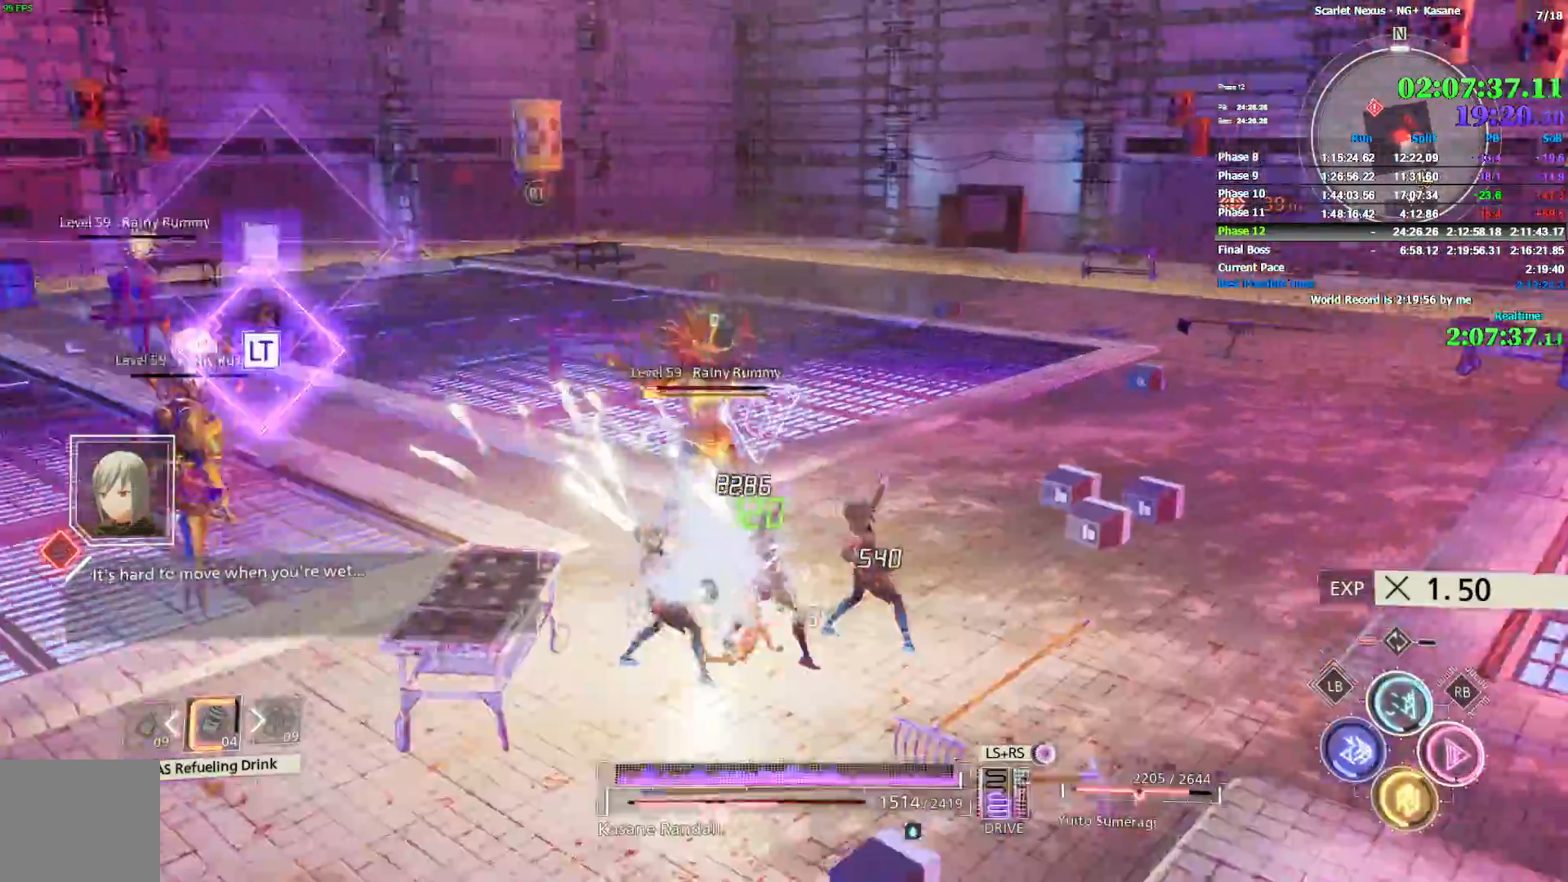
{"dt_ms": 500, "buttons": ["SQUARE"], "left_stick": "up", "right_stick": "center", "events": [[67, "SQUARE", "down"], [83, "left_stick", "up"], [83, "right_stick", "center"], [117, "SQUARE", "up"], [200, "SQUARE", "down"], [267, "SQUARE", "up"], [317, "SQUARE", "down"], [383, "SQUARE", "up"], [450, "SQUARE", "down"]]}
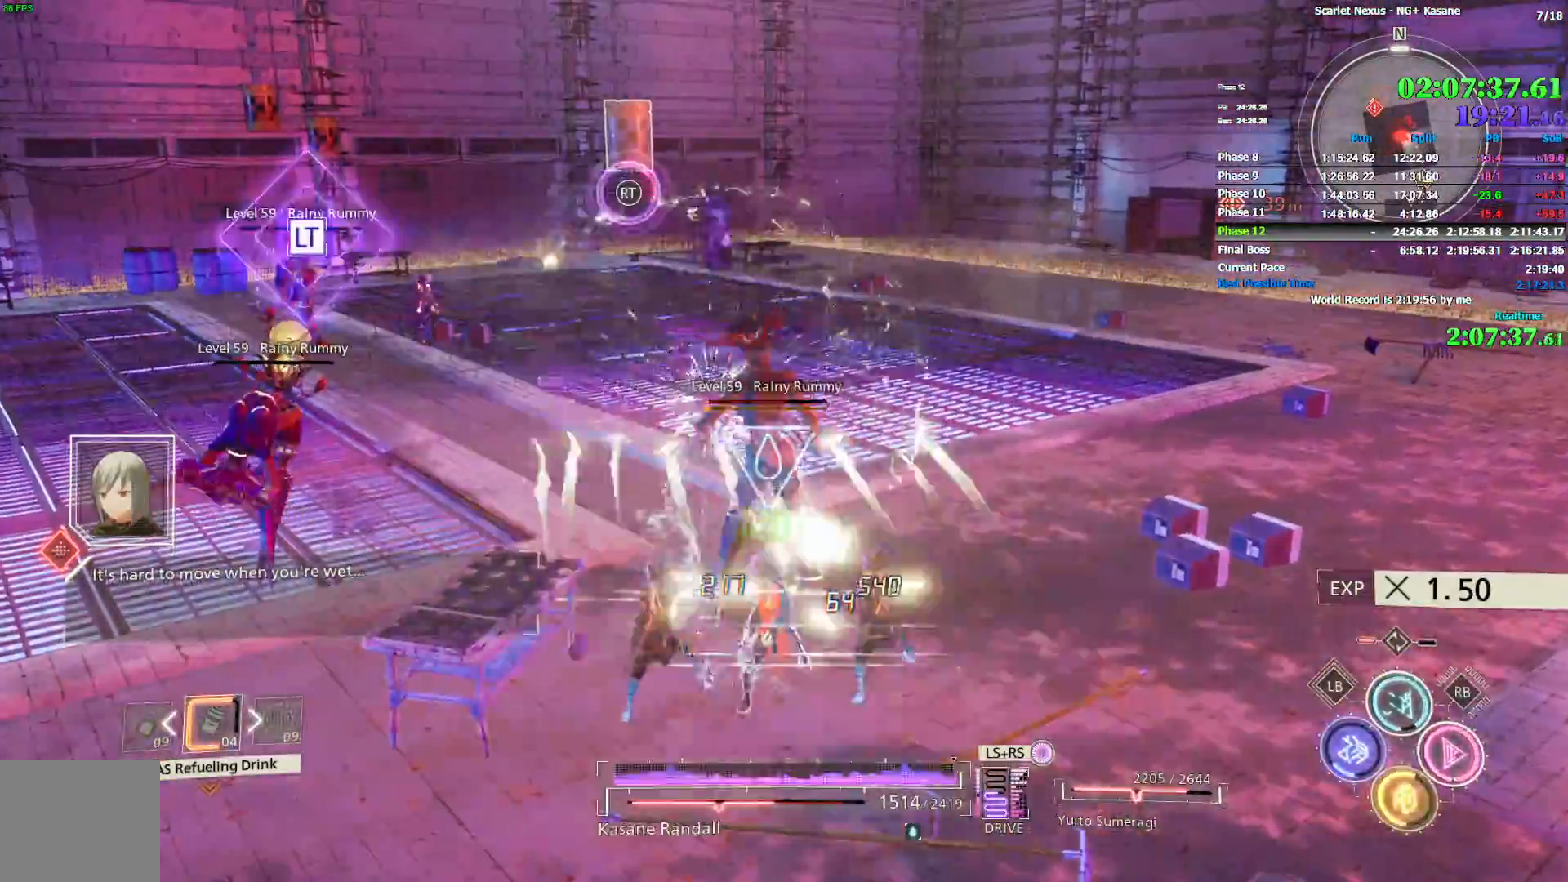
{"dt_ms": 500, "buttons": [], "left_stick": "up", "right_stick": "center", "events": [[33, "SQUARE", "up"], [100, "SQUARE", "down"], [167, "SQUARE", "up"], [233, "SQUARE", "down"], [300, "SQUARE", "up"]]}
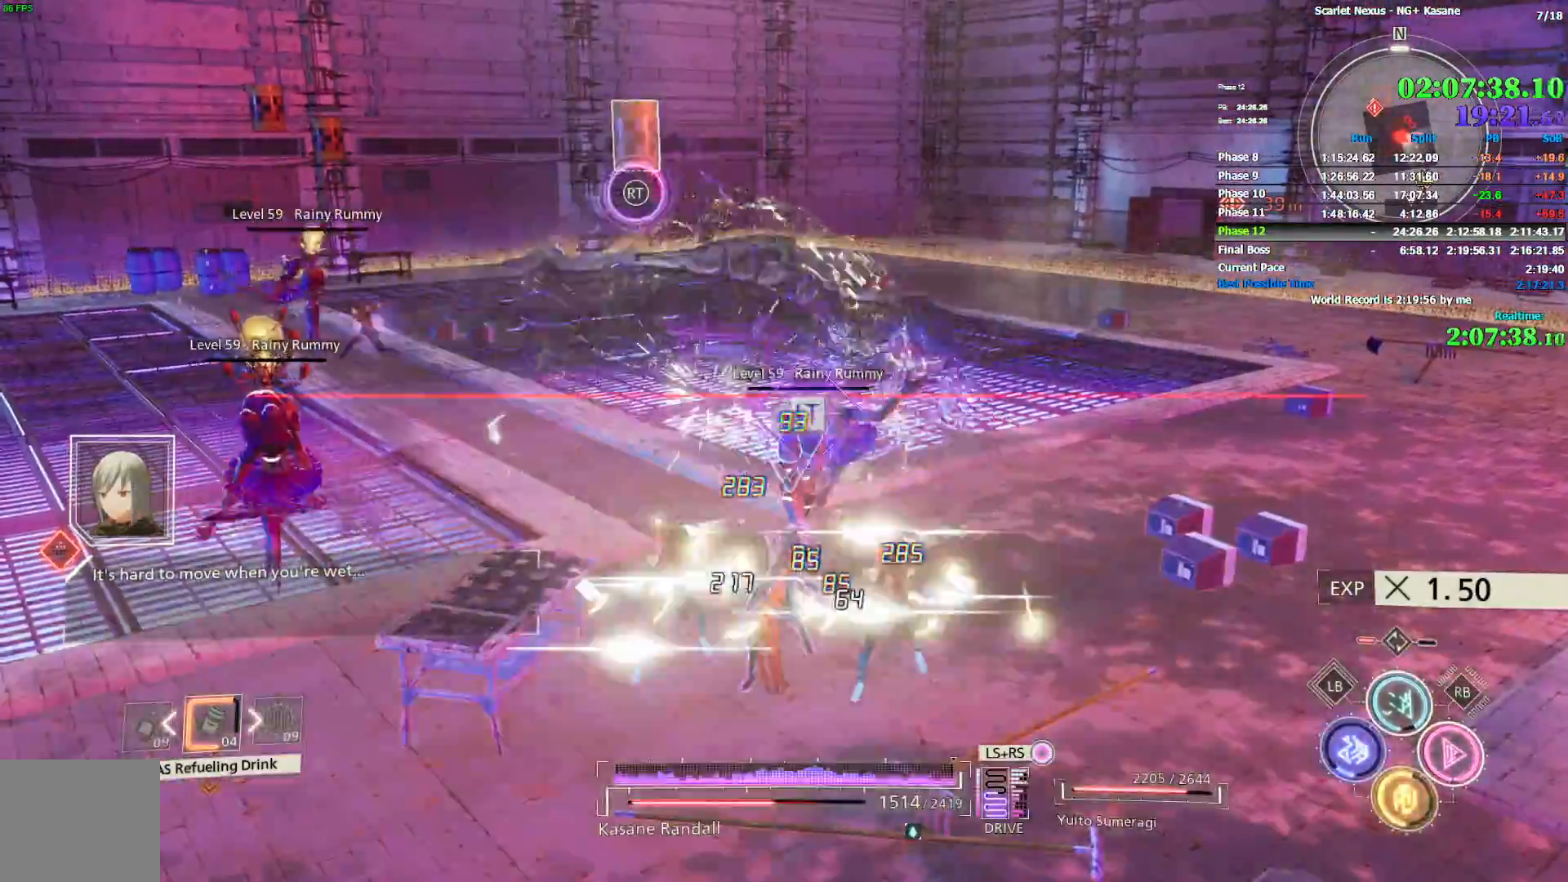
{"dt_ms": 1000, "buttons": [], "left_stick": "center", "right_stick": "center", "events": [[250, "L2", "down"], [583, "L2", "up"], [633, "left_stick", "center"]]}
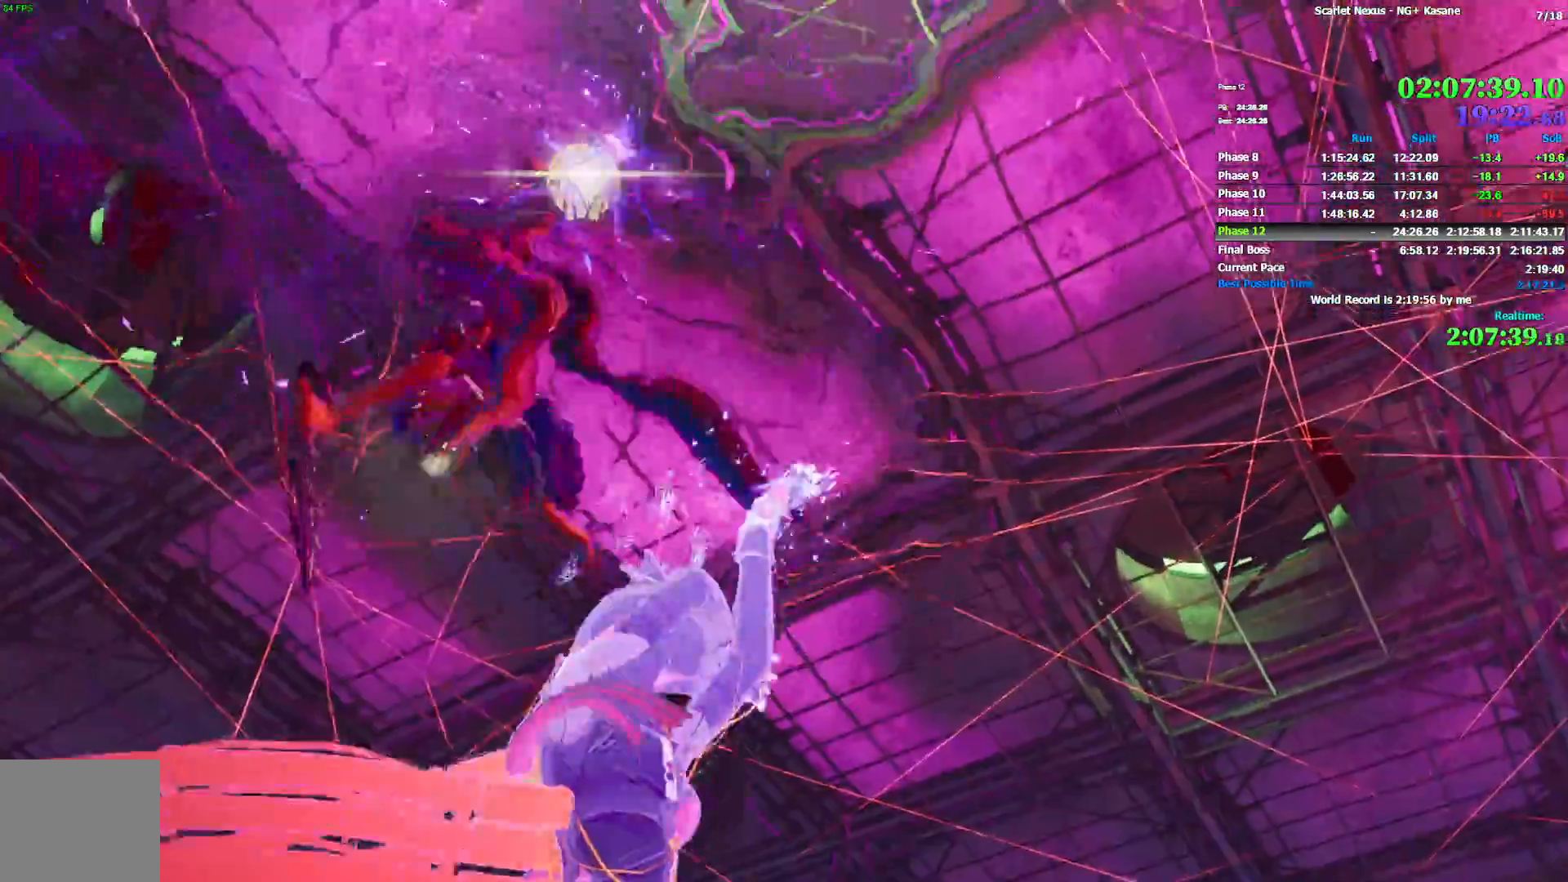
{"dt_ms": 500, "buttons": [], "left_stick": "up", "right_stick": "center", "events": [[483, "left_stick", "up"]]}
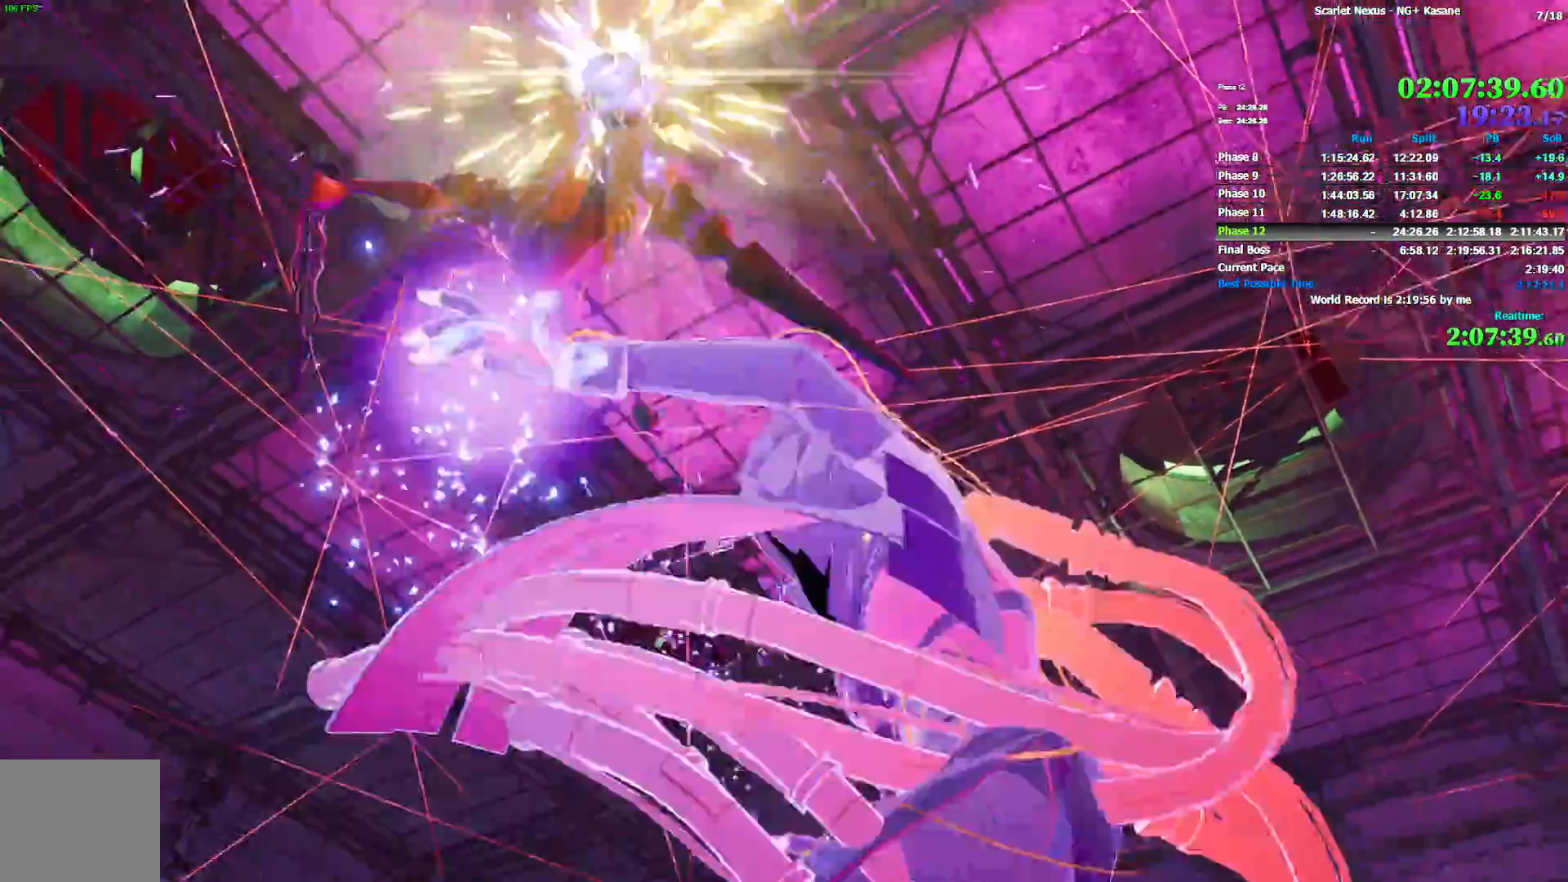
{"dt_ms": 500, "buttons": [], "left_stick": "up-right", "right_stick": "left", "events": [[17, "left_stick", "up-right"], [450, "right_stick", "left"]]}